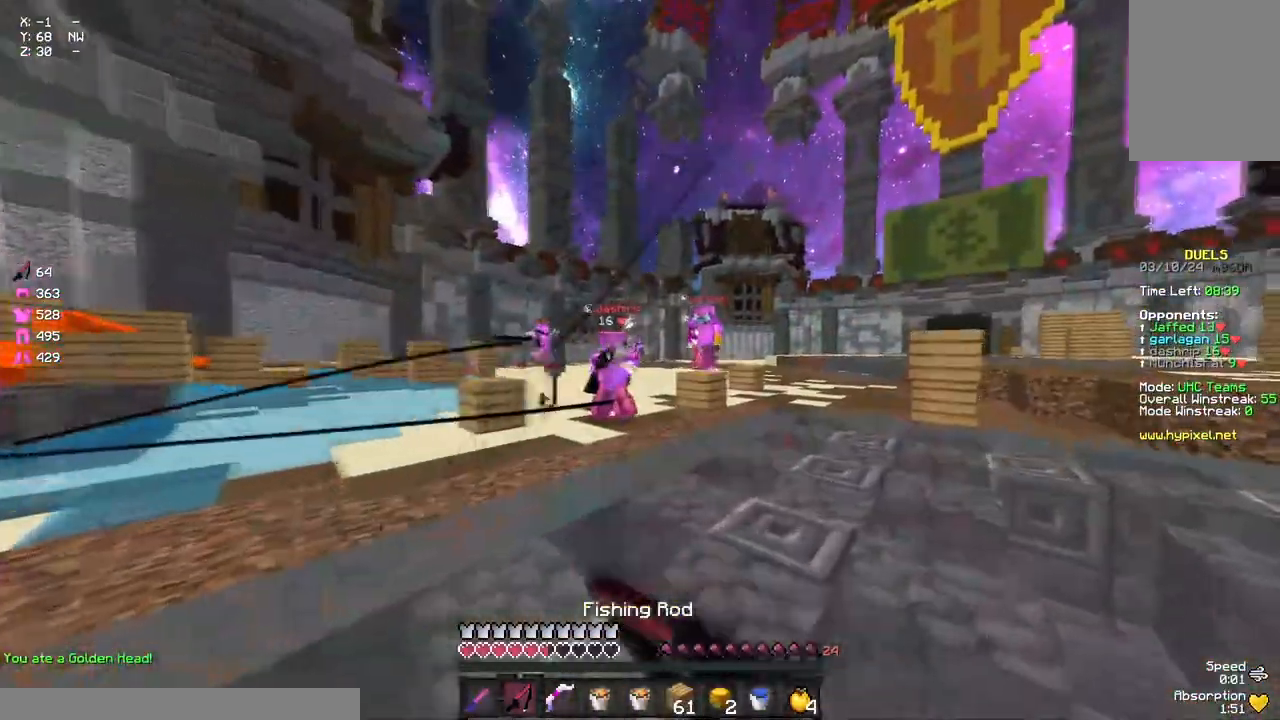
Gameplay with keyboard and mouse; each line is a JSON object with the keys and mouse buttons held at the frame after it. "events" lists presses ("down") and releases ("up") of "a", "d", "s", "space", "w", "mouse_left" and "mouse_right" between this image and that frame as [ms after this image, input, new state], when the widget could be followed in between. "mouse_left", "mouse_right" = the "left", "right" buttons of the "mouse" list. No other keys are recorded. Fast repeated clicks can show as one long hold. Mouse movement is not recorded.
{"keys": ["d", "w"], "mouse": ["left"], "events": [[167, "mouse_right", "down"], [283, "mouse_right", "up"], [383, "mouse_left", "down"], [433, "mouse_left", "up"], [500, "mouse_left", "down"]]}
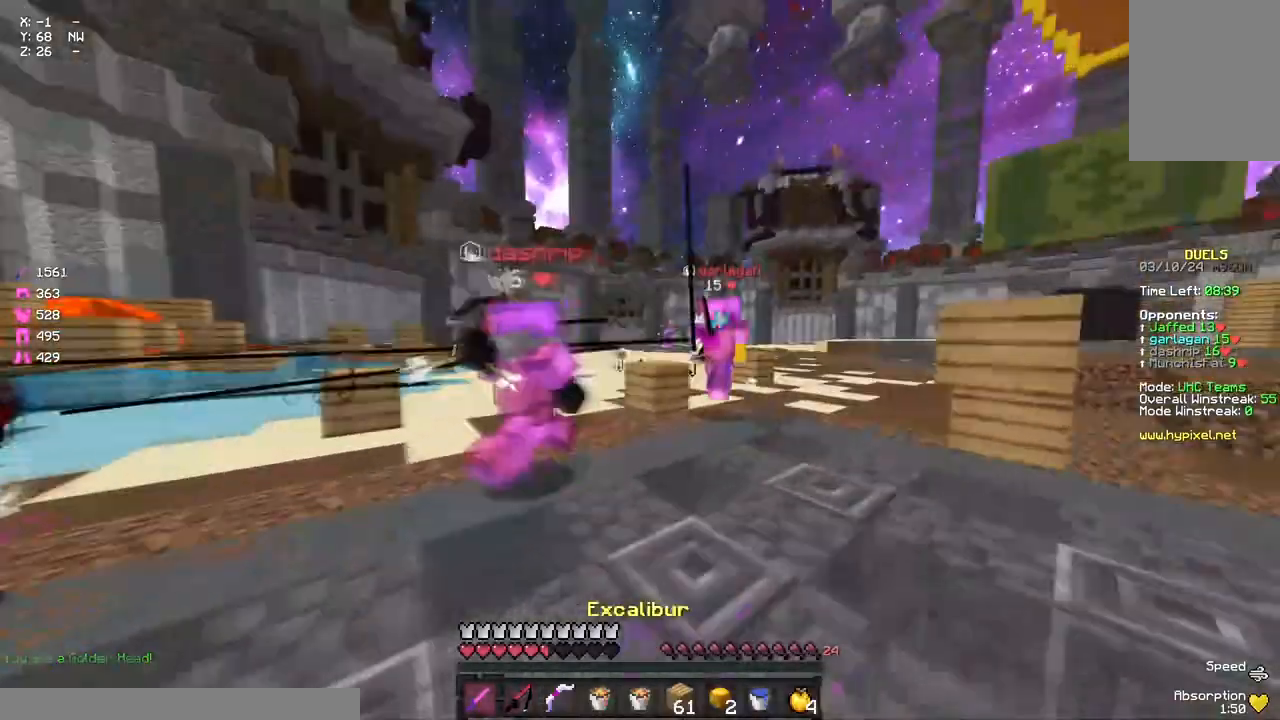
{"keys": ["a"], "mouse": ["left"], "events": [[50, "mouse_left", "up"], [100, "mouse_left", "down"], [150, "a", "down"], [150, "d", "up"], [150, "mouse_left", "up"], [217, "mouse_left", "down"], [267, "mouse_right", "down"], [317, "mouse_left", "up"], [317, "mouse_right", "up"], [367, "mouse_left", "down"], [433, "mouse_left", "up"], [433, "w", "up"], [483, "mouse_left", "down"]]}
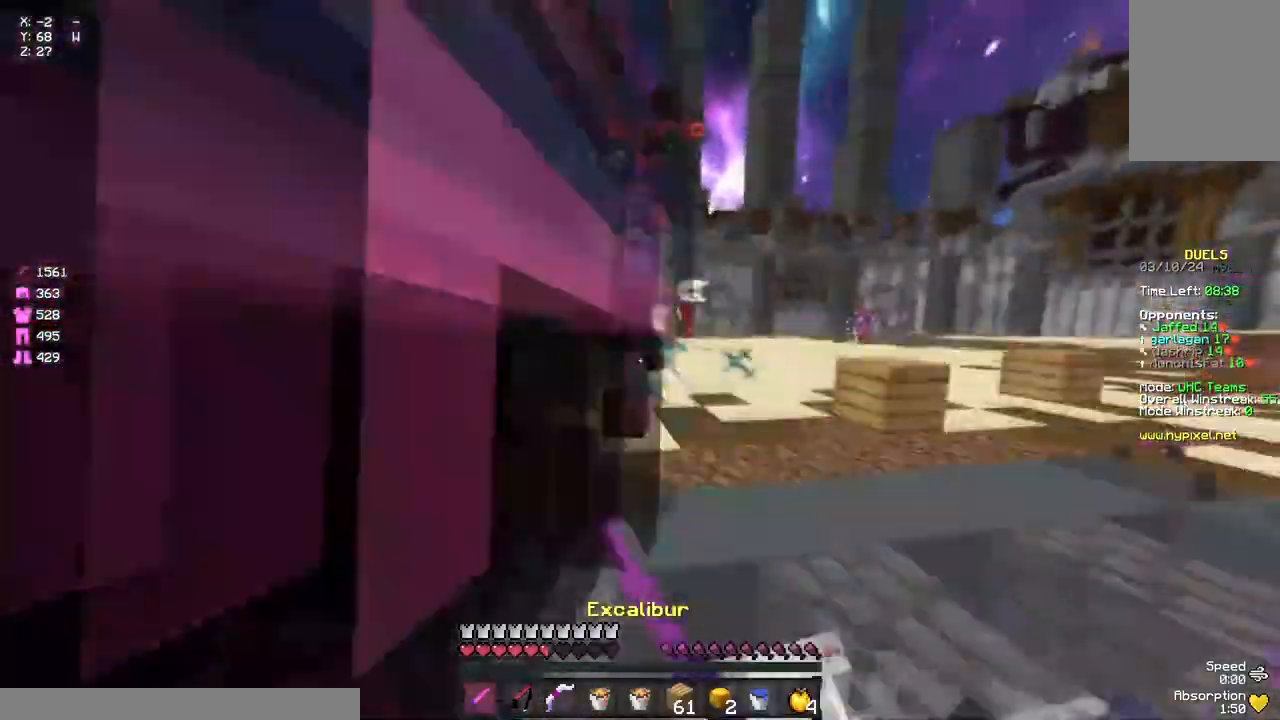
{"keys": ["d"], "mouse": [], "events": [[33, "mouse_left", "up"], [33, "s", "down"], [83, "mouse_left", "down"], [133, "a", "up"], [133, "mouse_left", "up"], [250, "mouse_right", "down"], [350, "d", "down"], [350, "mouse_right", "up"], [467, "s", "up"]]}
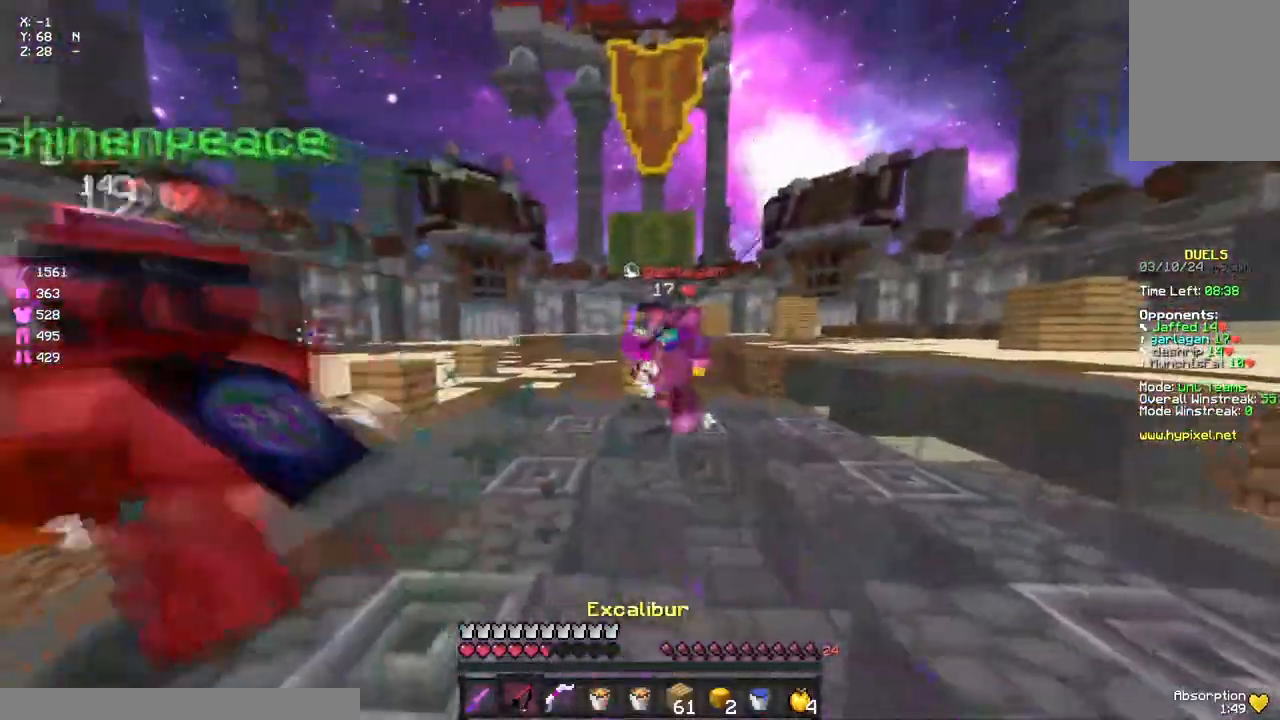
{"keys": ["w"], "mouse": ["left", "right"], "events": [[17, "mouse_right", "down"], [83, "w", "down"], [133, "d", "up"], [133, "mouse_right", "up"], [183, "space", "down"], [233, "mouse_left", "down"], [300, "mouse_left", "up"], [300, "space", "up"], [350, "mouse_left", "down"], [400, "mouse_left", "up"], [467, "mouse_left", "down"], [467, "mouse_right", "down"]]}
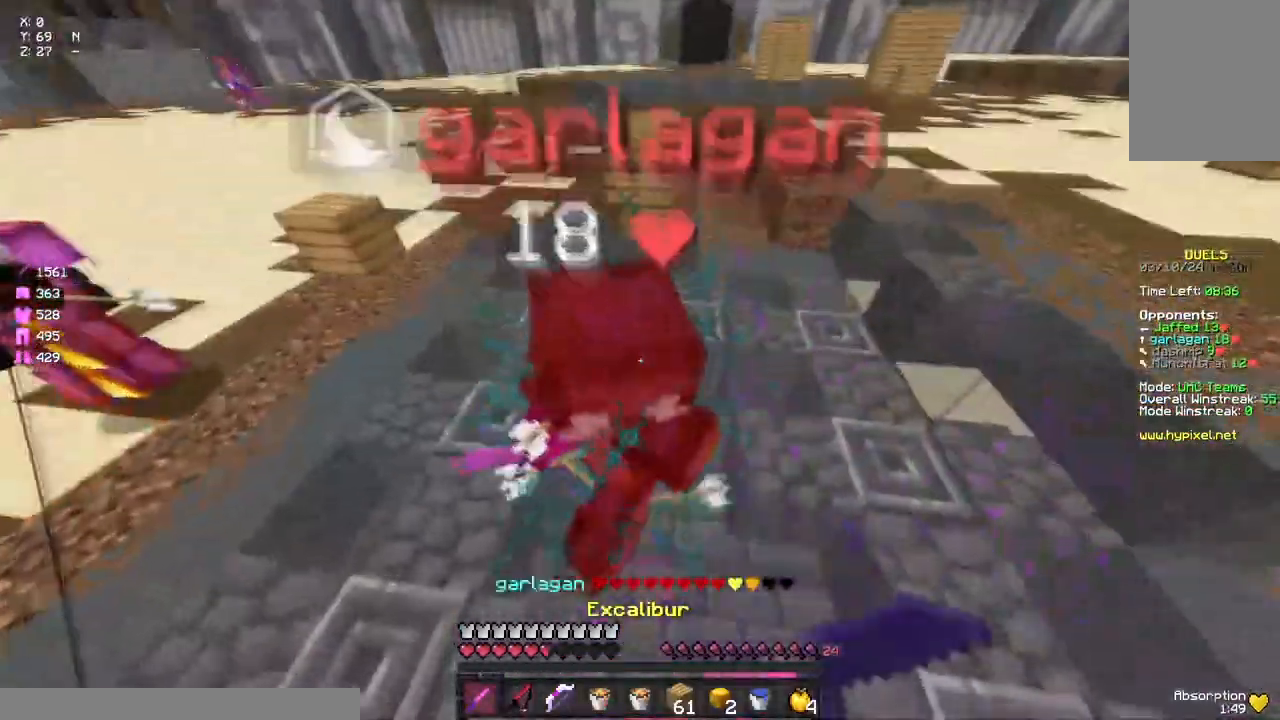
{"keys": ["w"], "mouse": [], "events": [[17, "mouse_right", "up"], [67, "mouse_left", "up"], [133, "mouse_left", "down"], [183, "mouse_left", "up"], [233, "mouse_left", "down"], [233, "mouse_right", "down"], [350, "mouse_left", "up"], [350, "mouse_right", "up"], [400, "mouse_left", "down"], [450, "mouse_left", "up"]]}
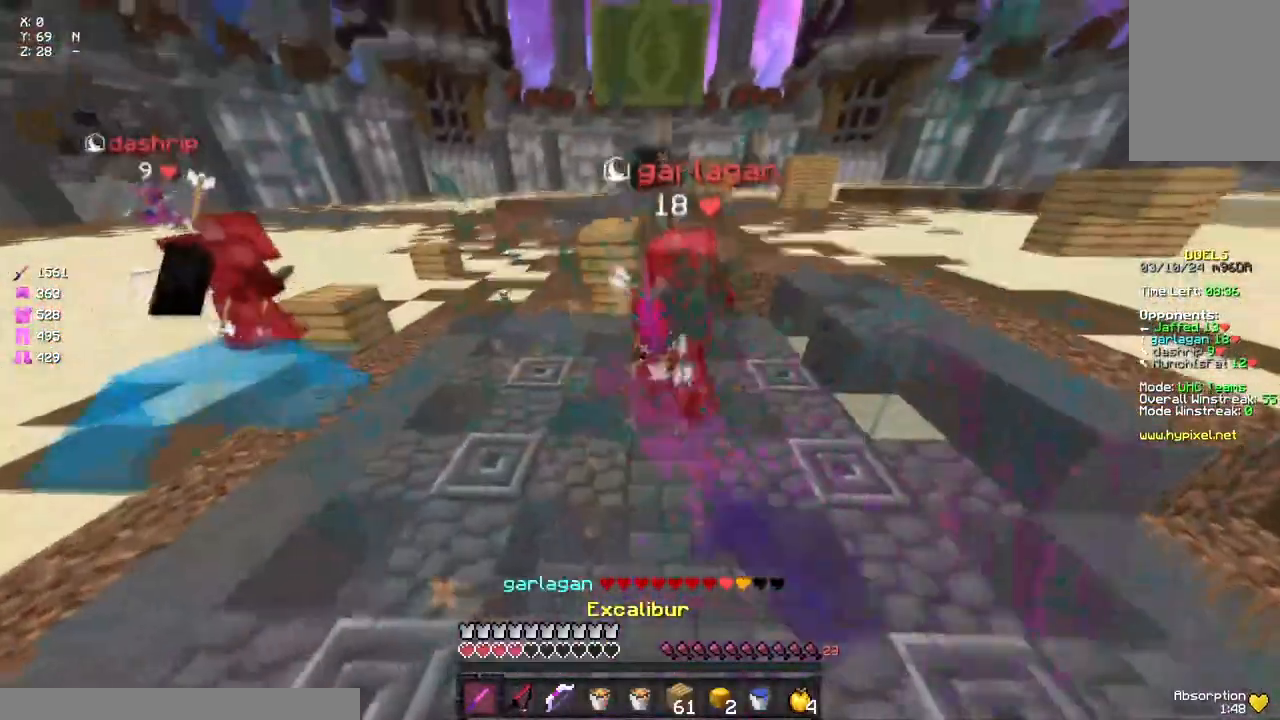
{"keys": ["d", "w"], "mouse": [], "events": [[17, "mouse_left", "down"], [117, "mouse_left", "up"], [183, "mouse_left", "down"], [233, "mouse_left", "up"], [333, "mouse_right", "down"], [450, "d", "down"], [450, "mouse_right", "up"]]}
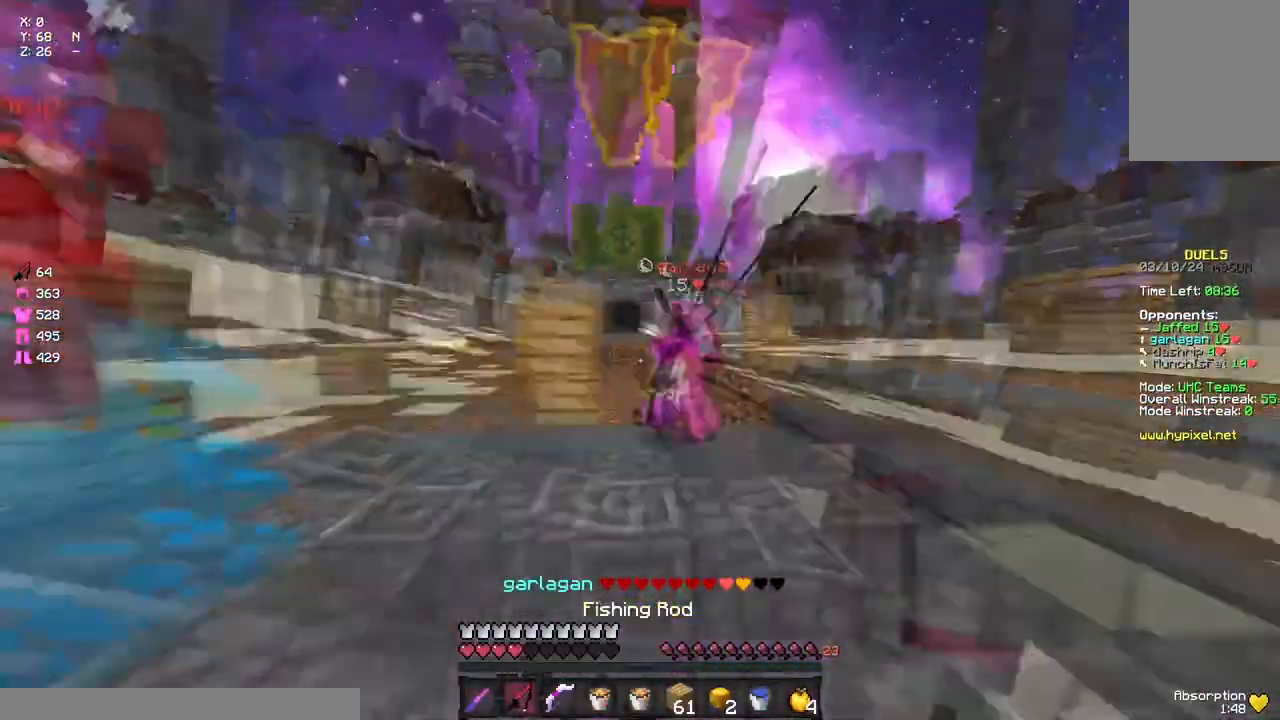
{"keys": ["w"], "mouse": [], "events": [[167, "mouse_right", "down"], [283, "mouse_right", "up"], [500, "d", "up"]]}
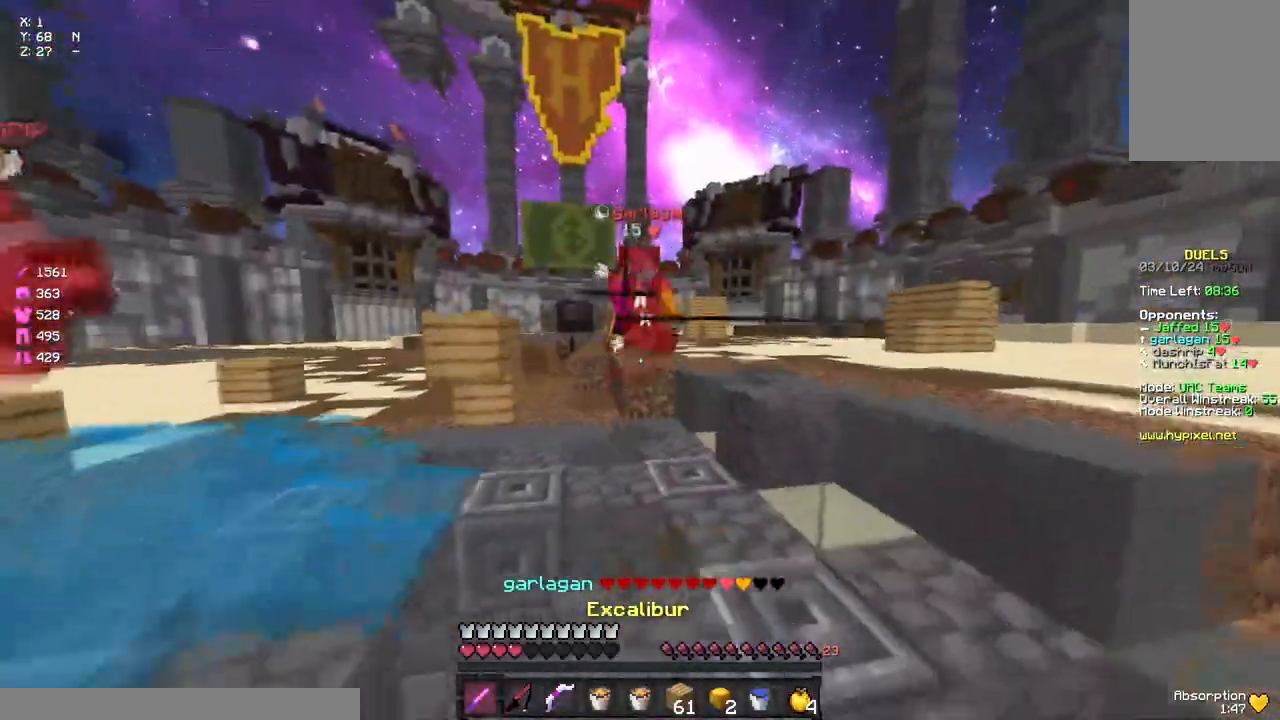
{"keys": ["d", "space", "w"], "mouse": ["left"], "events": [[50, "mouse_left", "down"], [167, "a", "down"], [167, "mouse_left", "up"], [267, "mouse_right", "down"], [333, "a", "up"], [383, "d", "down"], [383, "mouse_right", "up"], [483, "mouse_left", "down"], [483, "space", "down"]]}
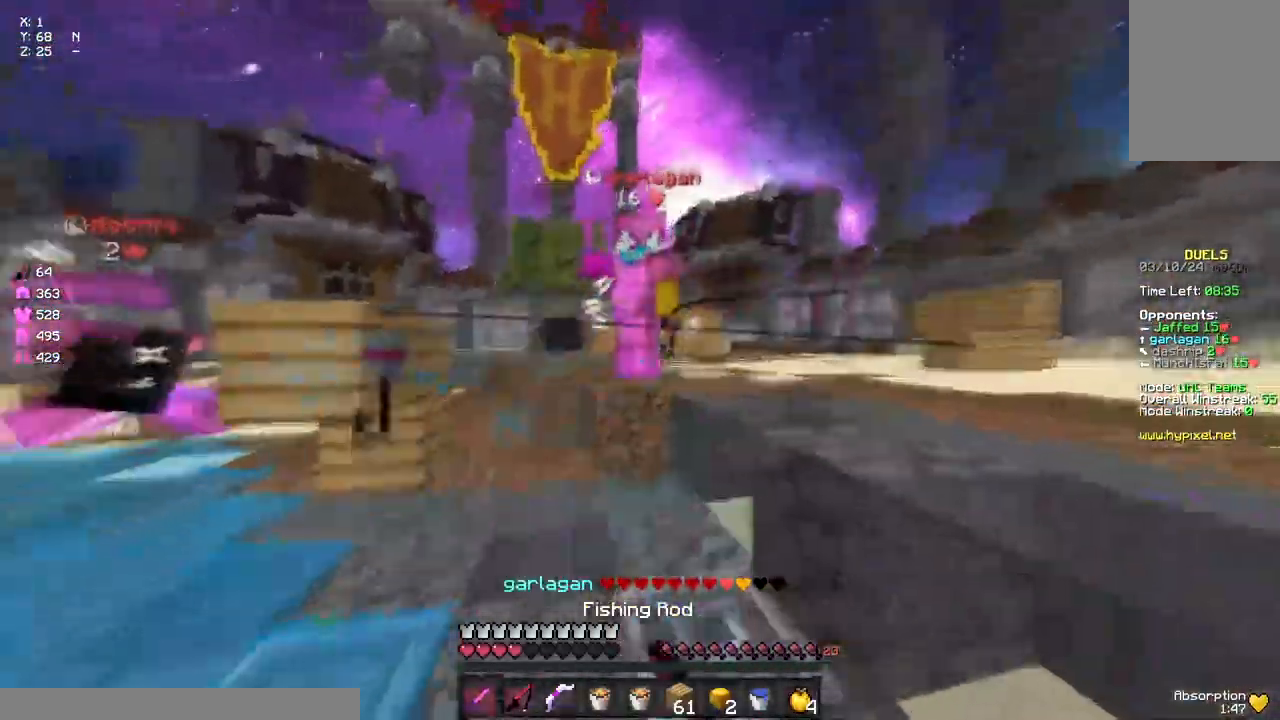
{"keys": ["w"], "mouse": ["right"], "events": [[50, "mouse_left", "up"], [100, "mouse_left", "down"], [100, "space", "up"], [200, "mouse_left", "up"], [267, "mouse_left", "down"], [317, "d", "up"], [317, "mouse_left", "up"], [483, "mouse_right", "down"]]}
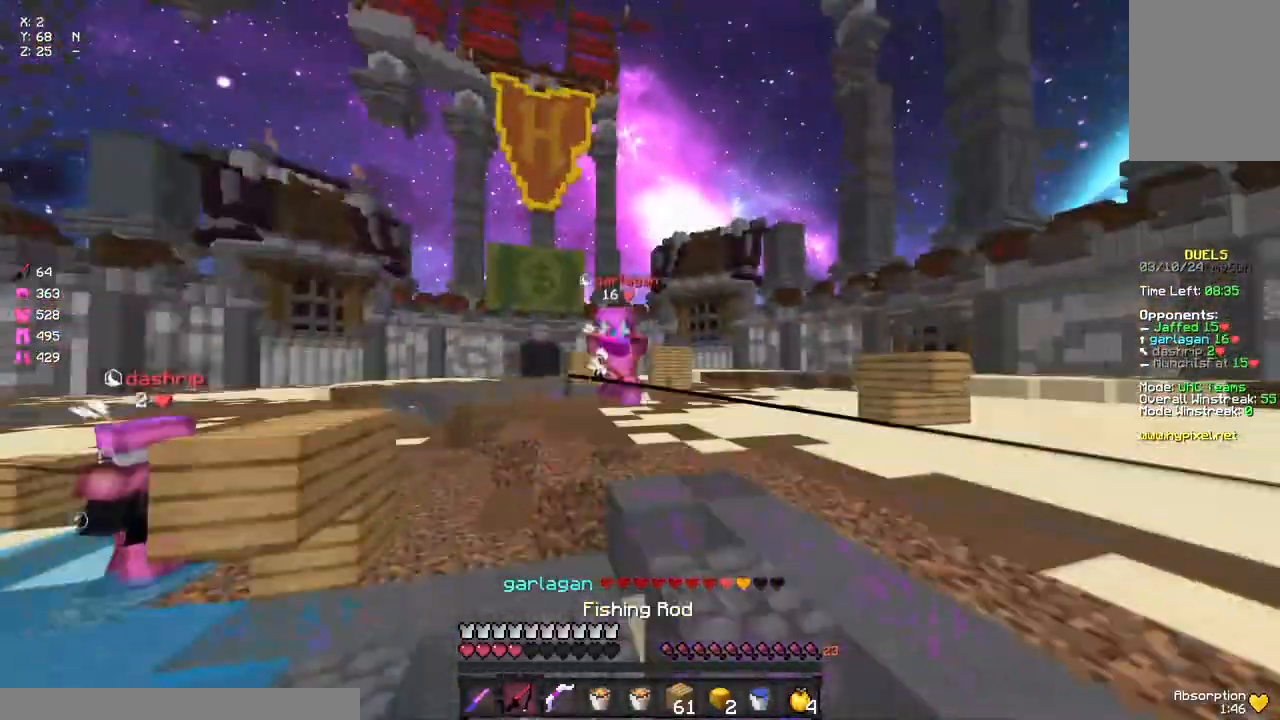
{"keys": ["a", "s"], "mouse": [], "events": [[83, "mouse_right", "up"], [83, "w", "up"], [133, "d", "down"], [300, "mouse_right", "down"], [300, "s", "down"], [367, "a", "down"], [367, "d", "up"], [417, "mouse_right", "up"]]}
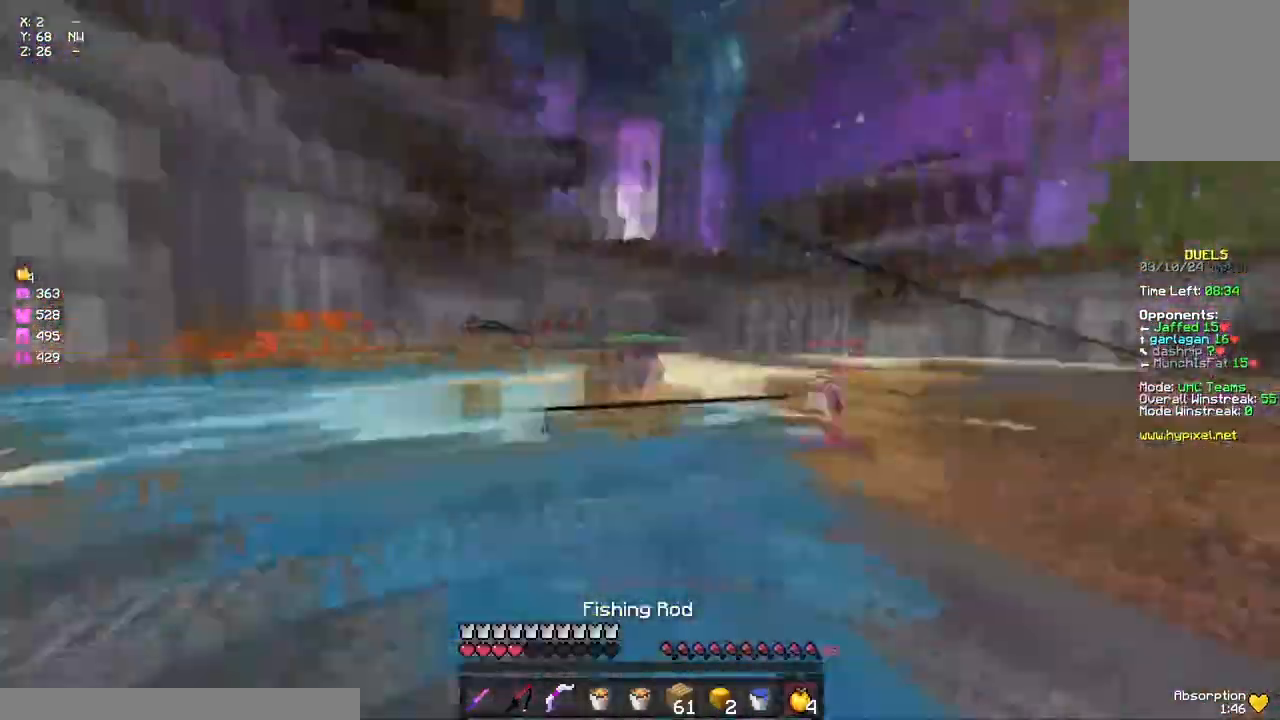
{"keys": ["a", "d", "s"], "mouse": ["left", "right"], "events": [[17, "s", "up"], [83, "mouse_left", "down"], [83, "mouse_right", "down"], [250, "s", "down"], [350, "d", "down"]]}
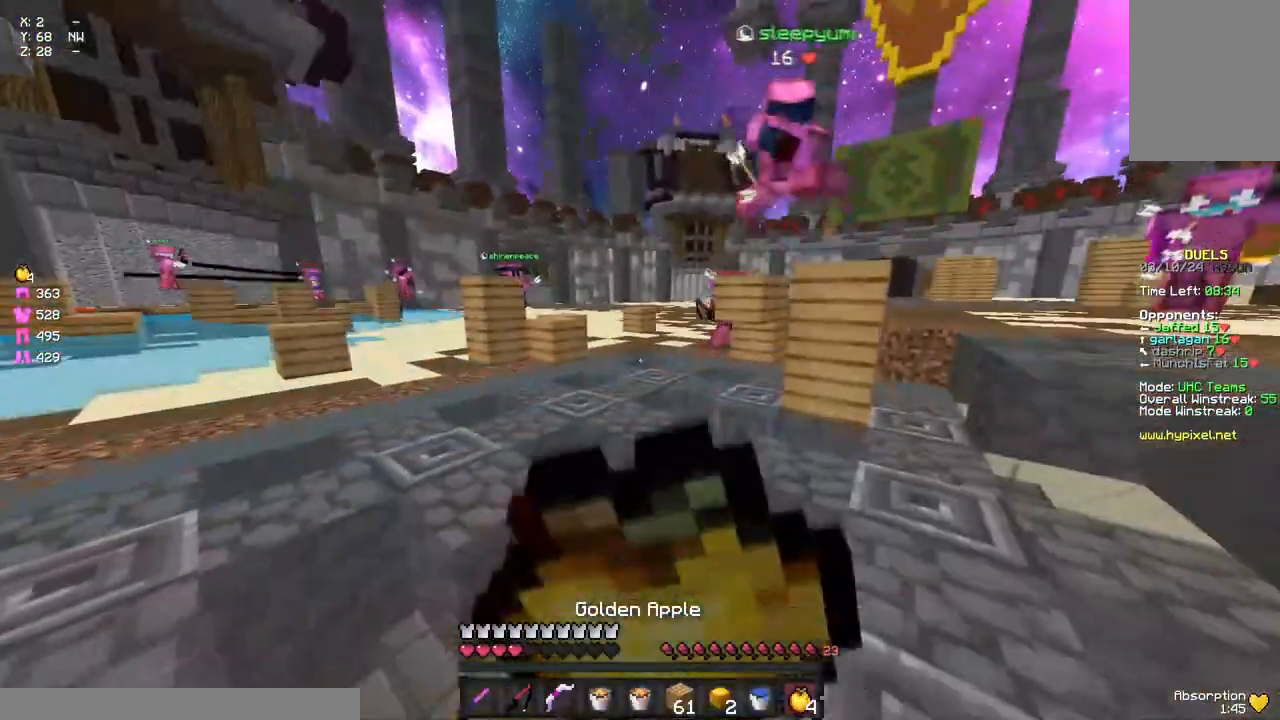
{"keys": ["a"], "mouse": ["left", "right"], "events": [[433, "d", "up"], [433, "s", "up"]]}
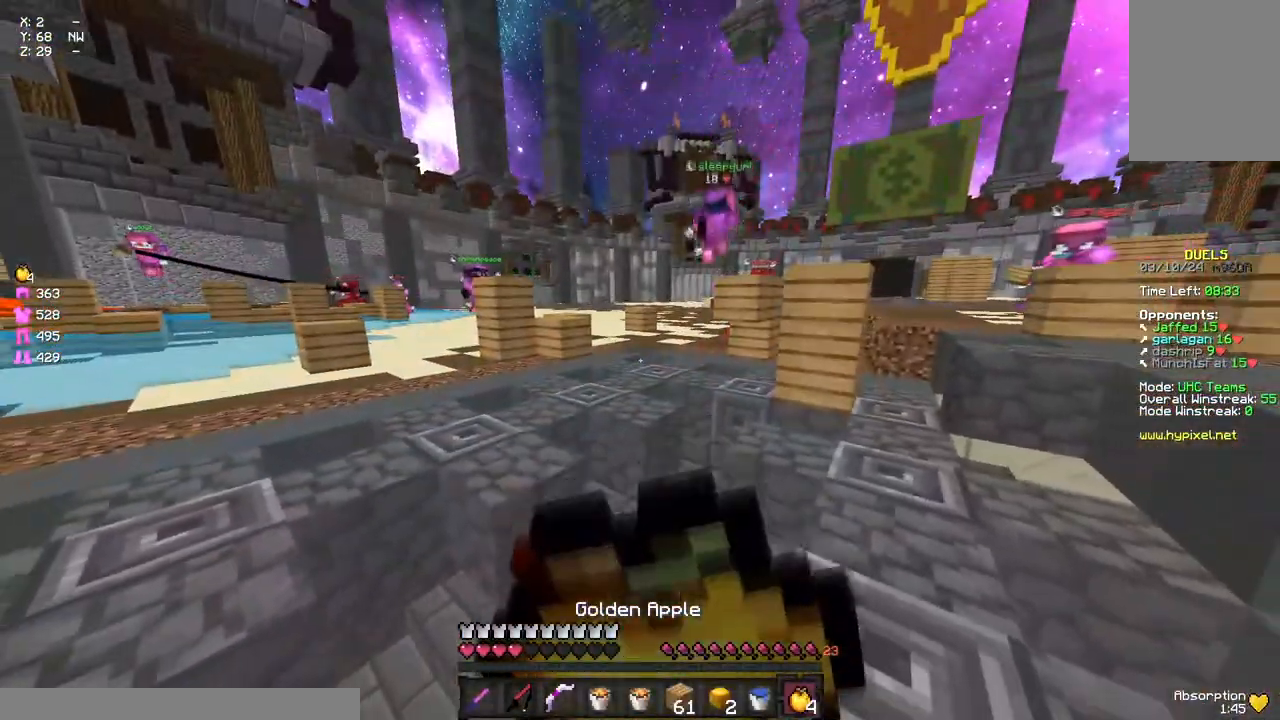
{"keys": ["a", "w"], "mouse": ["left", "right"], "events": [[200, "w", "down"]]}
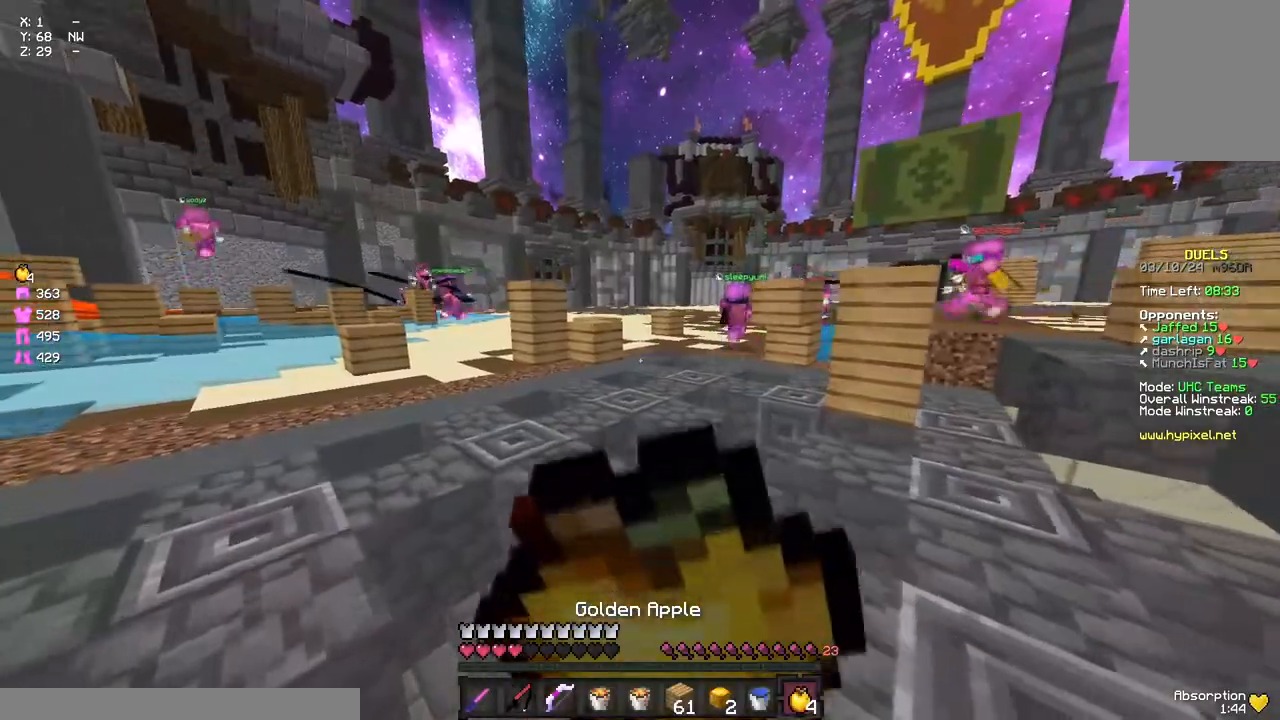
{"keys": ["space", "w"], "mouse": [], "events": [[300, "a", "up"], [417, "mouse_left", "up"], [417, "mouse_right", "up"], [467, "space", "down"]]}
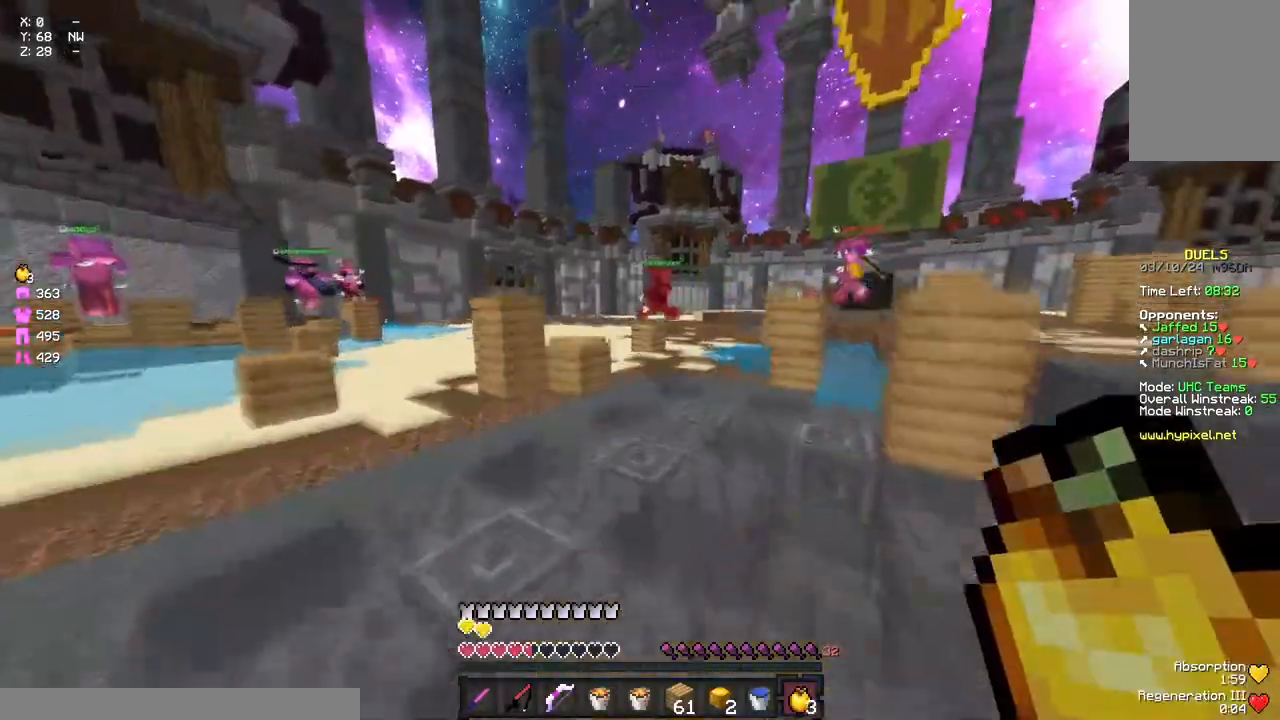
{"keys": ["a", "w"], "mouse": [], "events": [[33, "a", "down"], [33, "mouse_left", "down"], [83, "mouse_left", "up"], [133, "mouse_left", "down"], [133, "space", "up"], [200, "mouse_left", "up"], [300, "mouse_left", "down"], [350, "mouse_left", "up"]]}
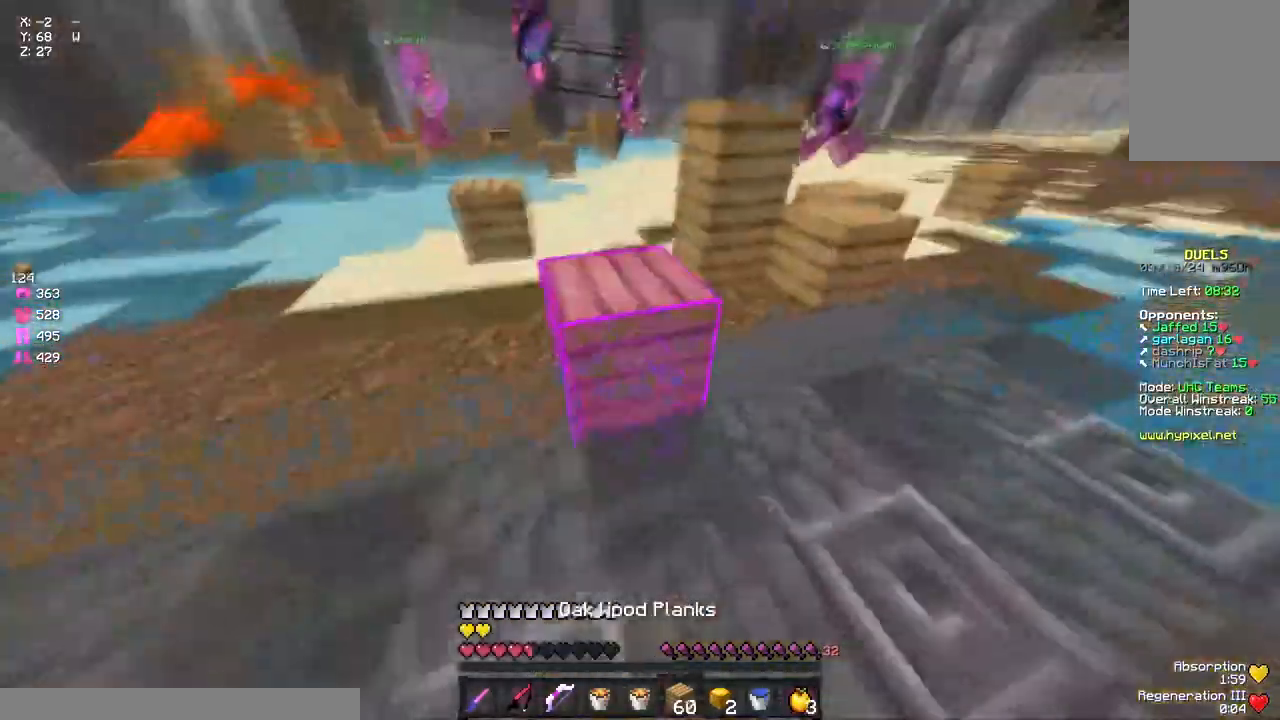
{"keys": ["a", "space", "w"], "mouse": ["left"], "events": [[17, "space", "down"], [117, "mouse_left", "down"], [183, "mouse_left", "up"], [233, "mouse_left", "down"], [233, "space", "up"], [283, "mouse_left", "up"], [333, "mouse_left", "down"], [400, "space", "down"], [450, "mouse_left", "up"], [500, "mouse_left", "down"]]}
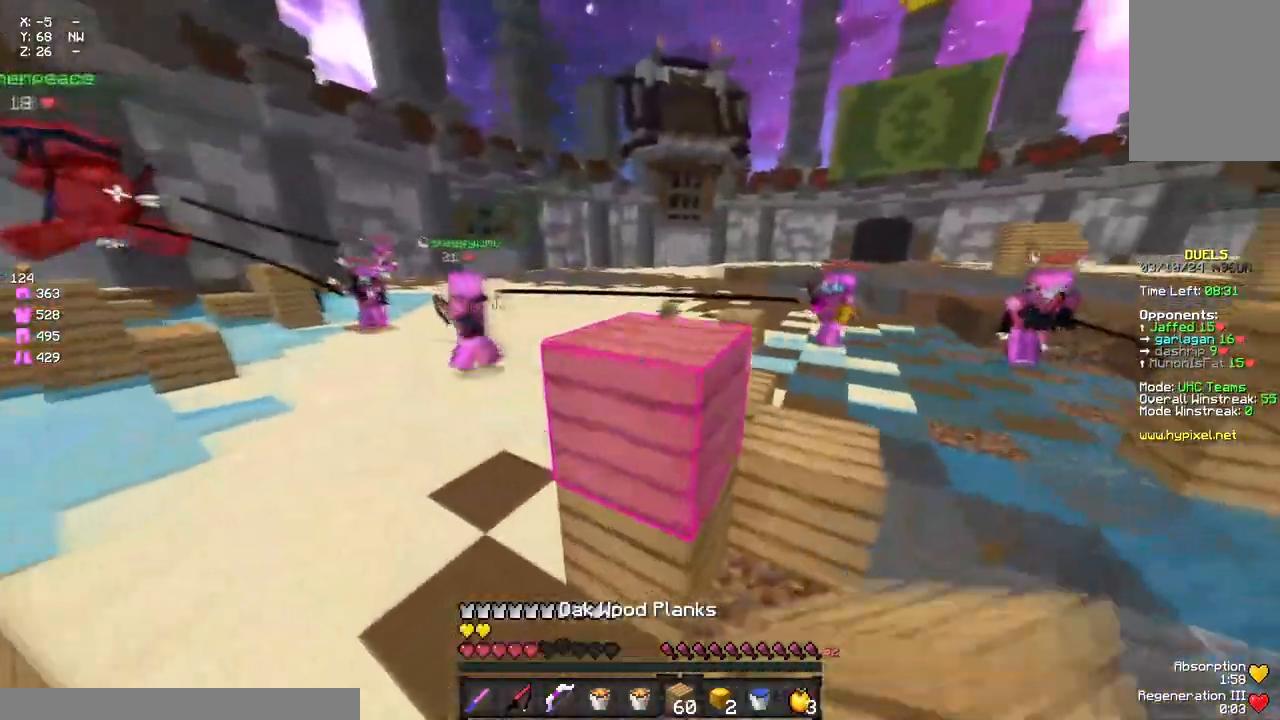
{"keys": ["a", "w"], "mouse": ["left"], "events": [[50, "mouse_left", "up"], [167, "mouse_left", "down"], [217, "mouse_left", "up"], [217, "space", "up"], [333, "mouse_left", "down"], [383, "mouse_left", "up"], [500, "mouse_left", "down"]]}
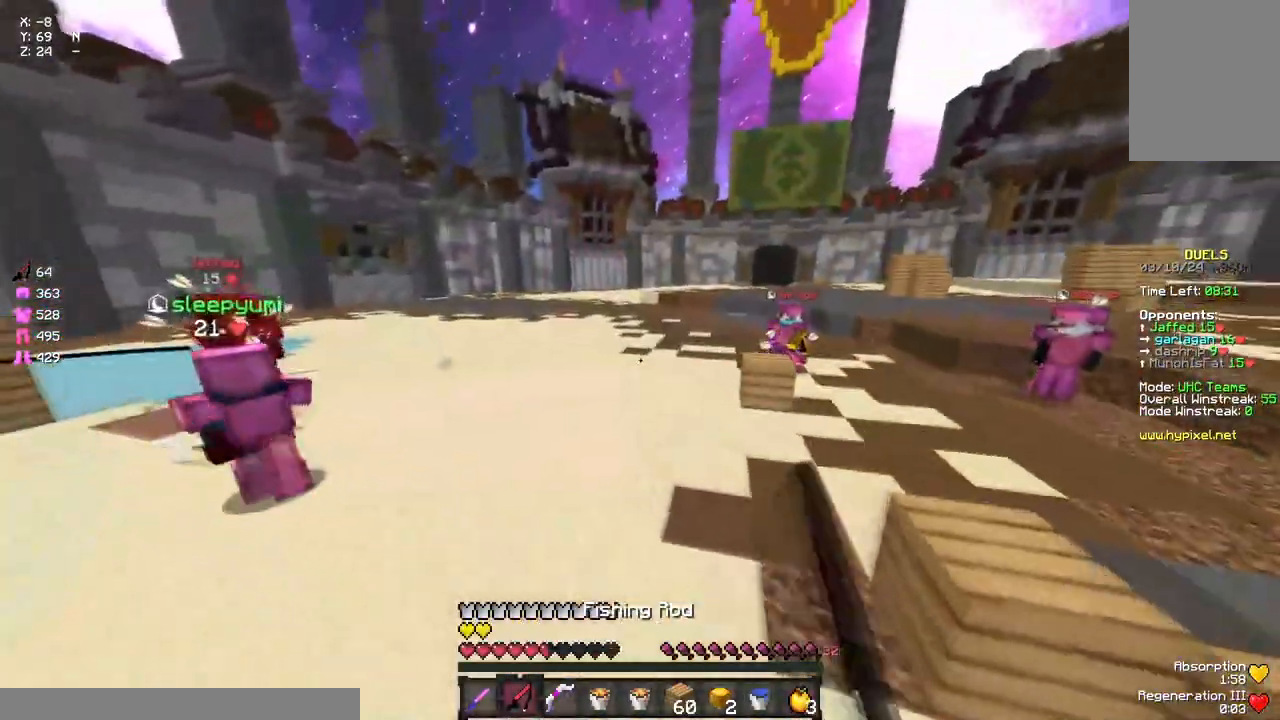
{"keys": ["w"], "mouse": ["left"], "events": [[150, "mouse_left", "up"], [217, "mouse_right", "down"], [317, "mouse_right", "up"], [433, "a", "up"], [483, "mouse_left", "down"]]}
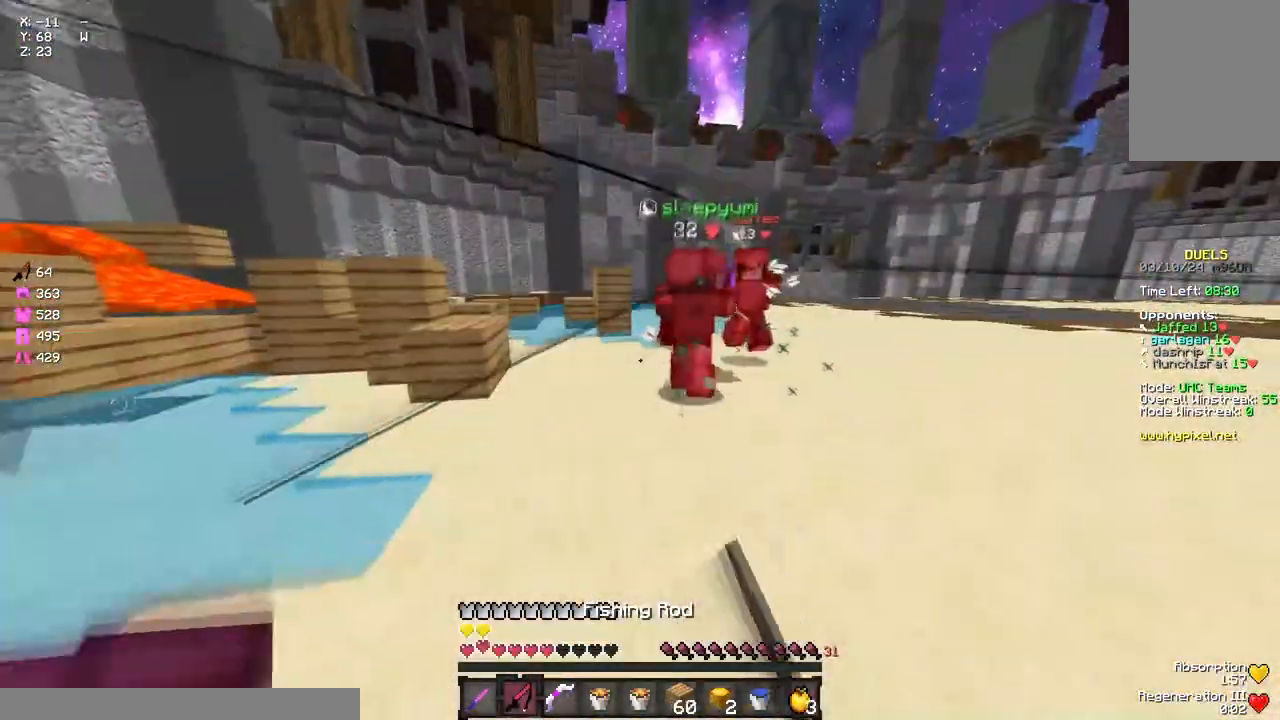
{"keys": ["a", "w"], "mouse": [], "events": [[100, "mouse_left", "up"], [150, "mouse_left", "down"], [267, "a", "down"], [317, "space", "down"], [433, "mouse_left", "up"], [483, "space", "up"]]}
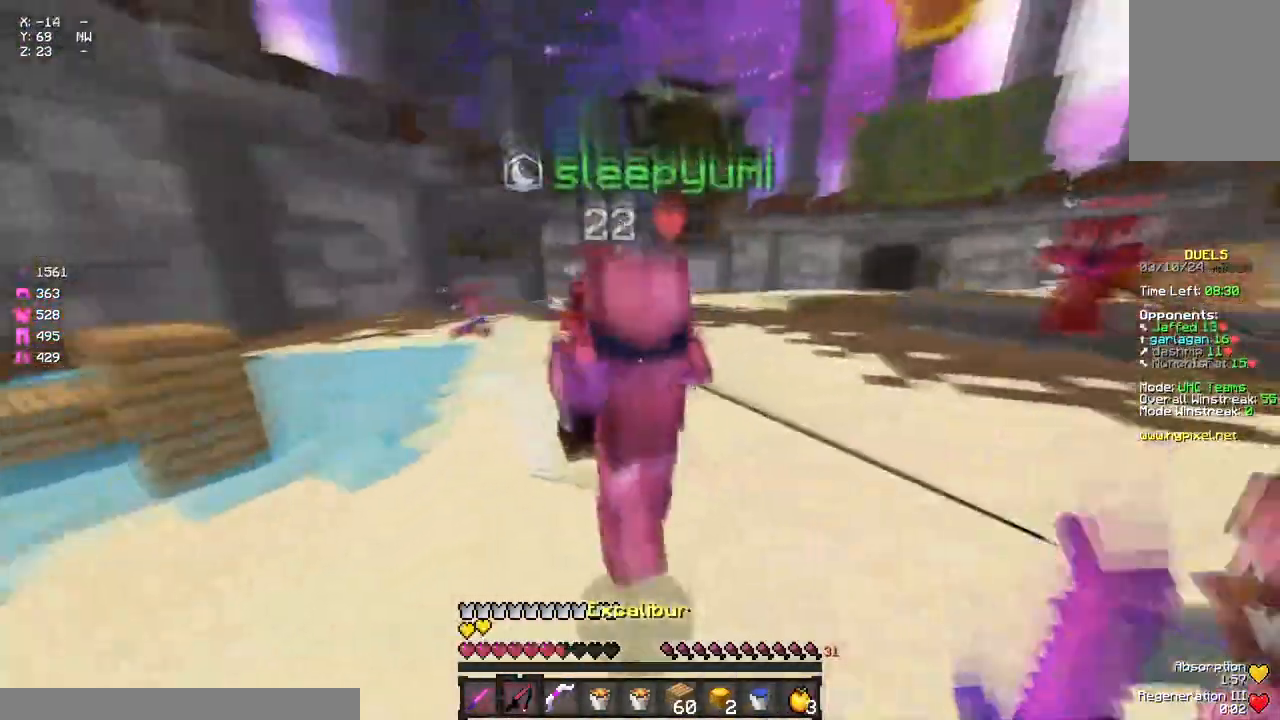
{"keys": ["d", "w"], "mouse": [], "events": [[83, "mouse_right", "down"], [200, "mouse_right", "up"], [250, "a", "up"], [250, "d", "down"]]}
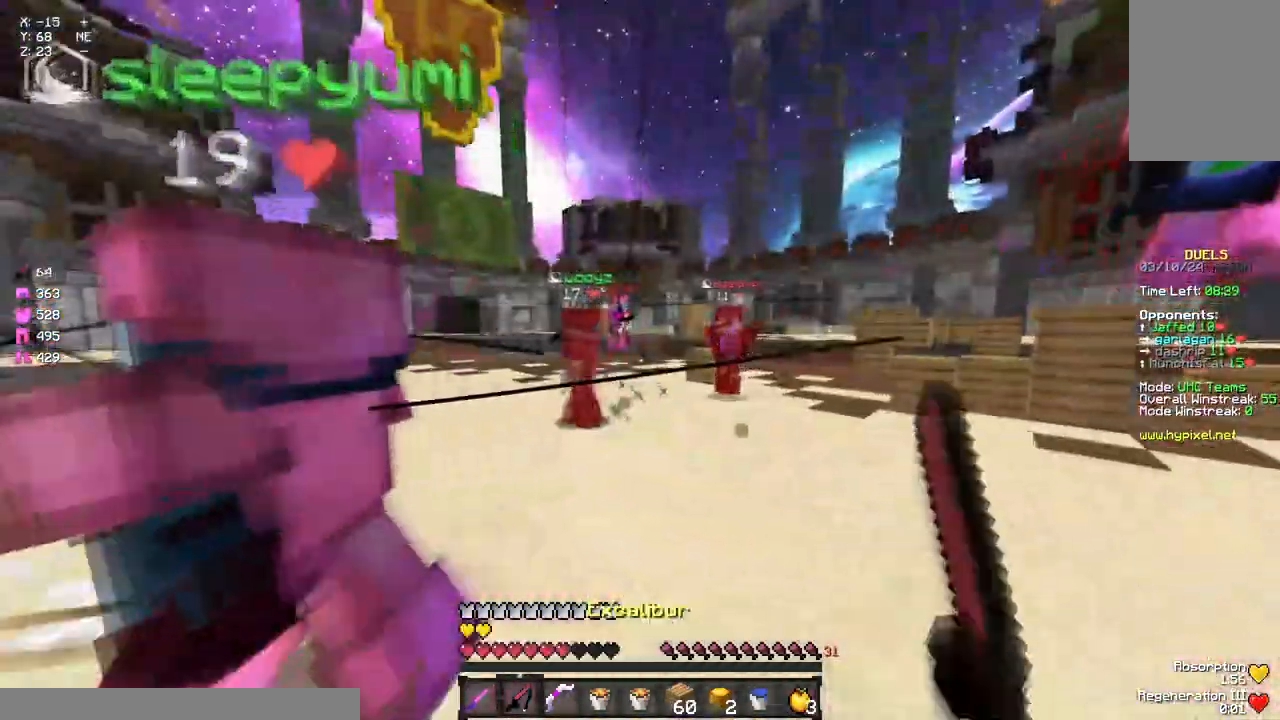
{"keys": ["w"], "mouse": [], "events": [[133, "d", "up"], [300, "mouse_right", "down"], [300, "space", "down"], [350, "mouse_right", "up"], [467, "space", "up"]]}
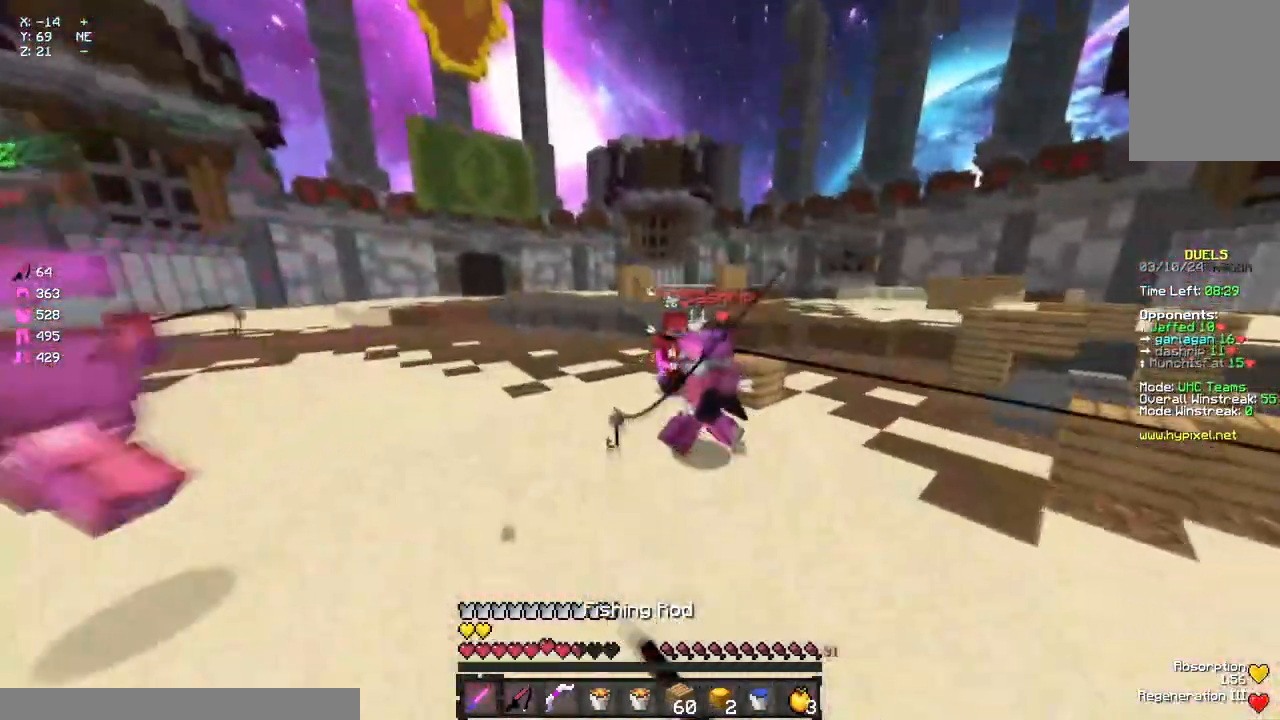
{"keys": ["w"], "mouse": ["left"], "events": [[67, "mouse_right", "down"], [167, "mouse_right", "up"], [283, "mouse_left", "down"], [333, "mouse_left", "up"], [383, "mouse_left", "down"], [450, "mouse_left", "up"], [450, "space", "down"], [500, "mouse_left", "down"], [500, "space", "up"]]}
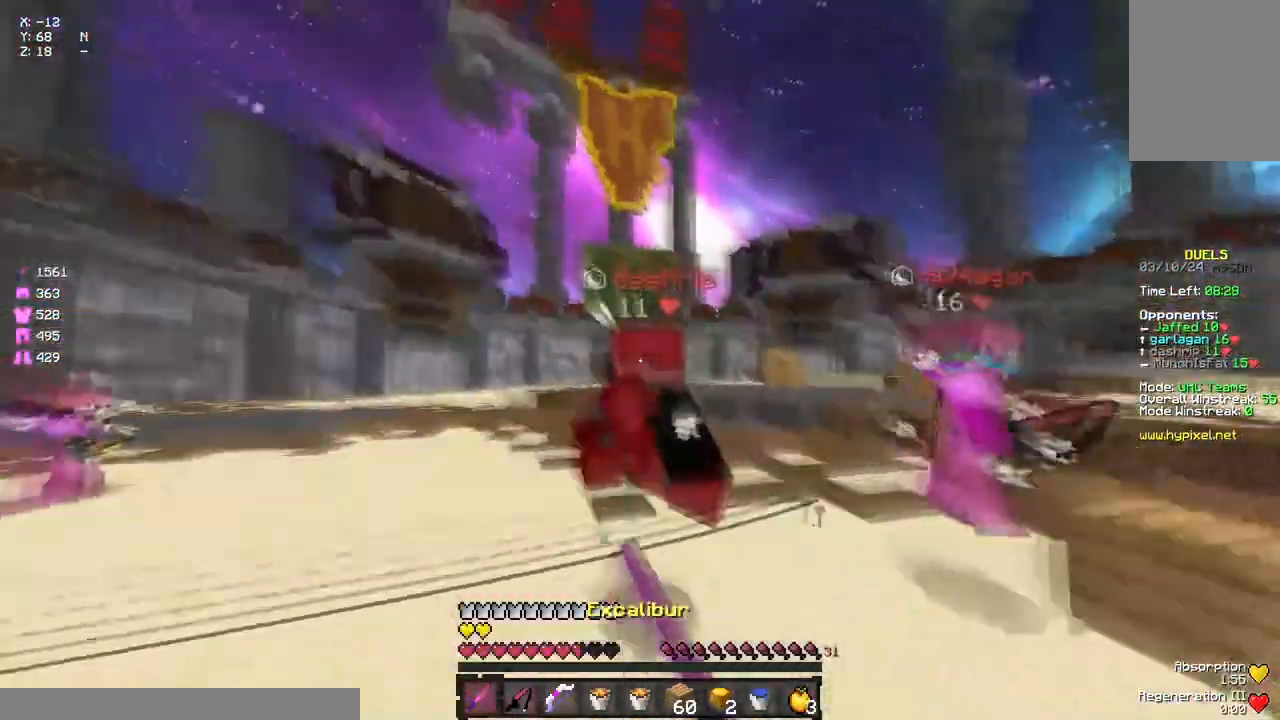
{"keys": ["w"], "mouse": ["left"], "events": [[167, "d", "down"], [217, "mouse_left", "up"], [267, "mouse_left", "down"], [333, "mouse_left", "up"], [383, "d", "up"], [383, "mouse_left", "down"], [433, "mouse_left", "up"], [467, "mouse_left", "down"]]}
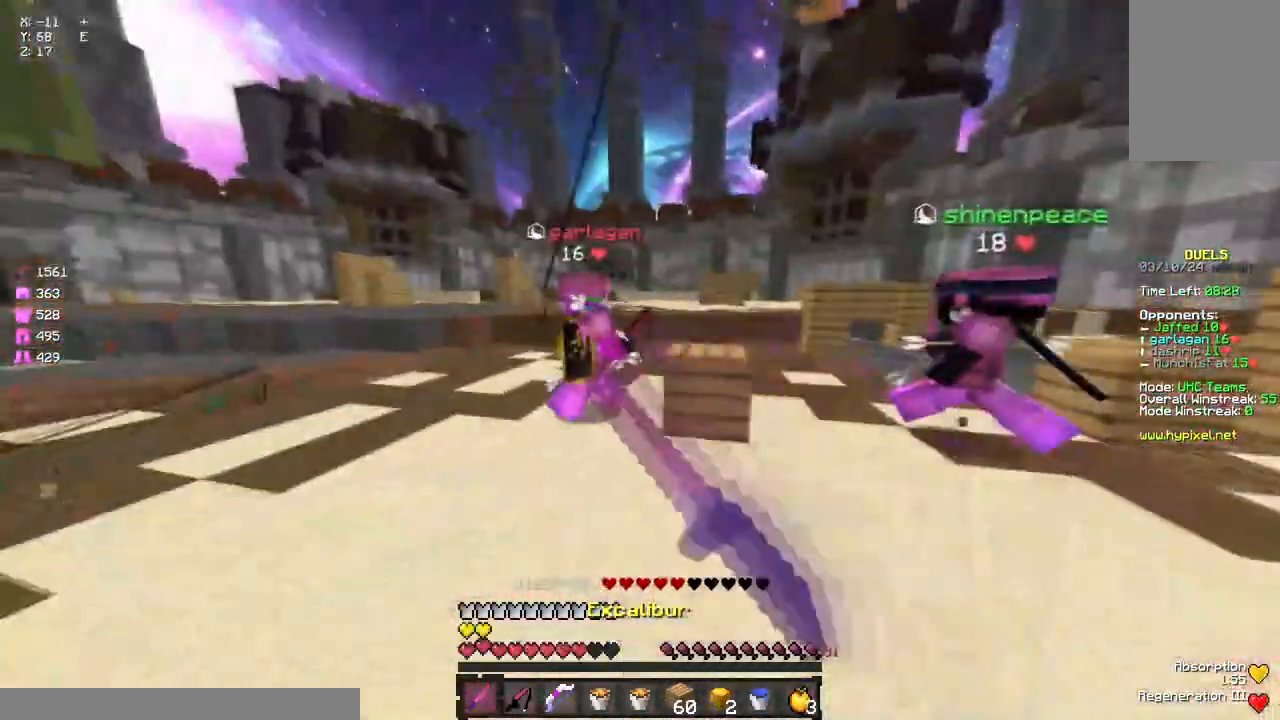
{"keys": ["space", "w"], "mouse": ["left"], "events": [[50, "mouse_left", "up"], [100, "mouse_left", "down"], [150, "mouse_left", "up"], [217, "mouse_left", "down"], [317, "mouse_left", "up"], [383, "mouse_left", "down"], [433, "mouse_left", "up"], [433, "space", "down"], [483, "mouse_left", "down"]]}
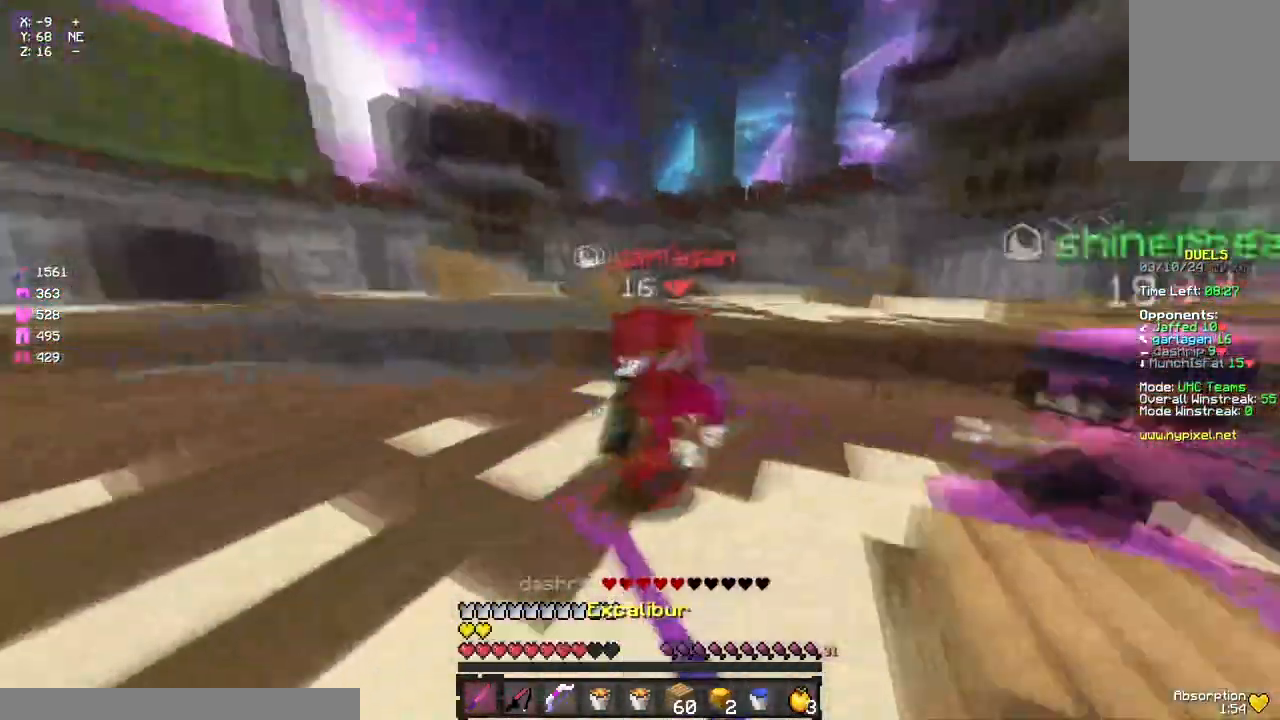
{"keys": ["a", "w"], "mouse": ["left"], "events": [[33, "mouse_left", "up"], [33, "space", "up"], [83, "d", "down"], [83, "mouse_left", "down"], [150, "d", "up"], [150, "mouse_left", "up"], [200, "mouse_left", "down"], [250, "mouse_left", "up"], [317, "mouse_left", "down"], [367, "mouse_left", "up"], [367, "w", "up"], [417, "a", "down"], [417, "mouse_left", "down"], [483, "w", "down"]]}
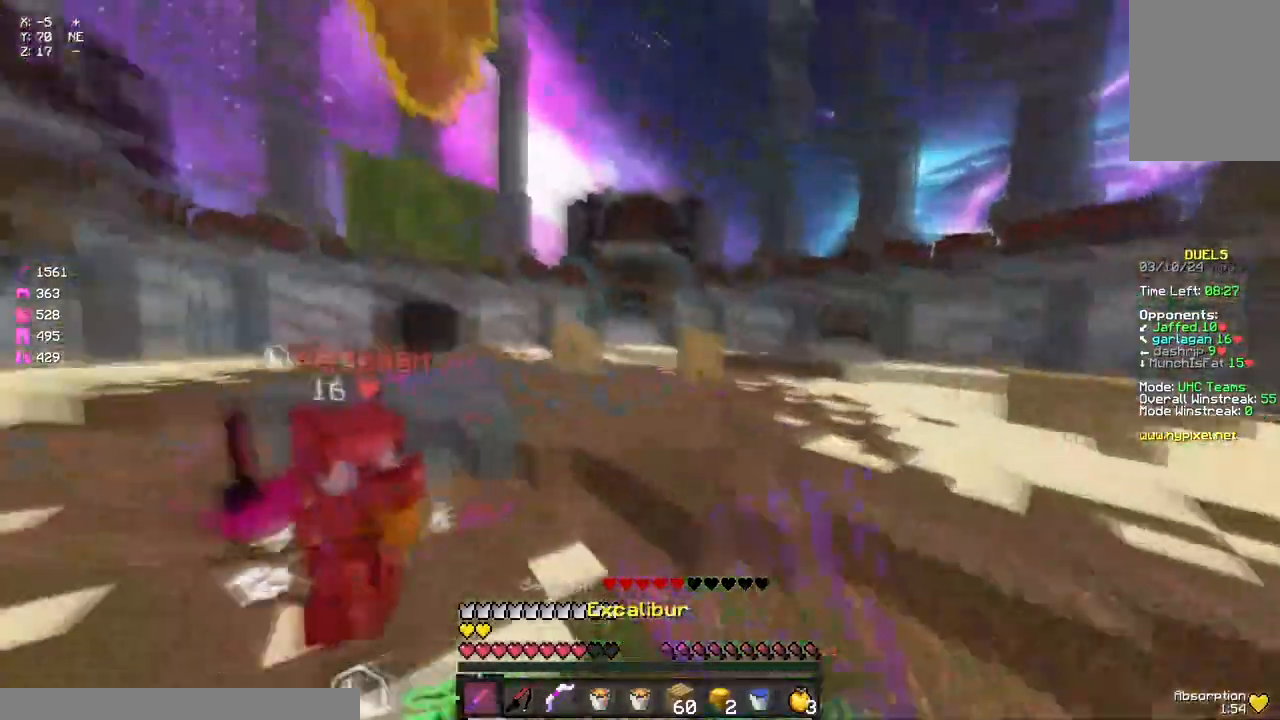
{"keys": ["w"], "mouse": ["left"], "events": [[83, "mouse_left", "up"], [200, "mouse_left", "down"], [250, "mouse_left", "up"], [417, "mouse_left", "down"], [467, "a", "up"]]}
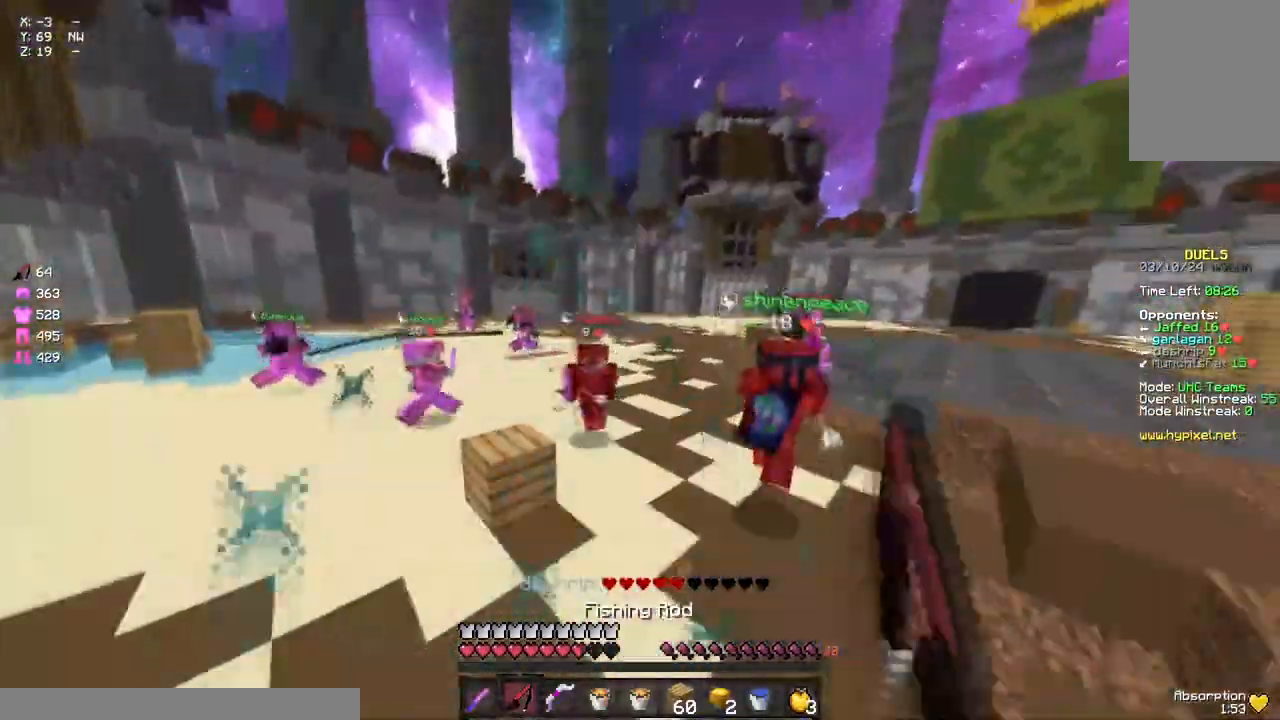
{"keys": ["a", "w"], "mouse": ["left"], "events": [[17, "mouse_left", "up"], [333, "space", "down"], [400, "mouse_left", "down"], [450, "a", "down"], [450, "mouse_left", "up"], [450, "space", "up"], [500, "mouse_left", "down"]]}
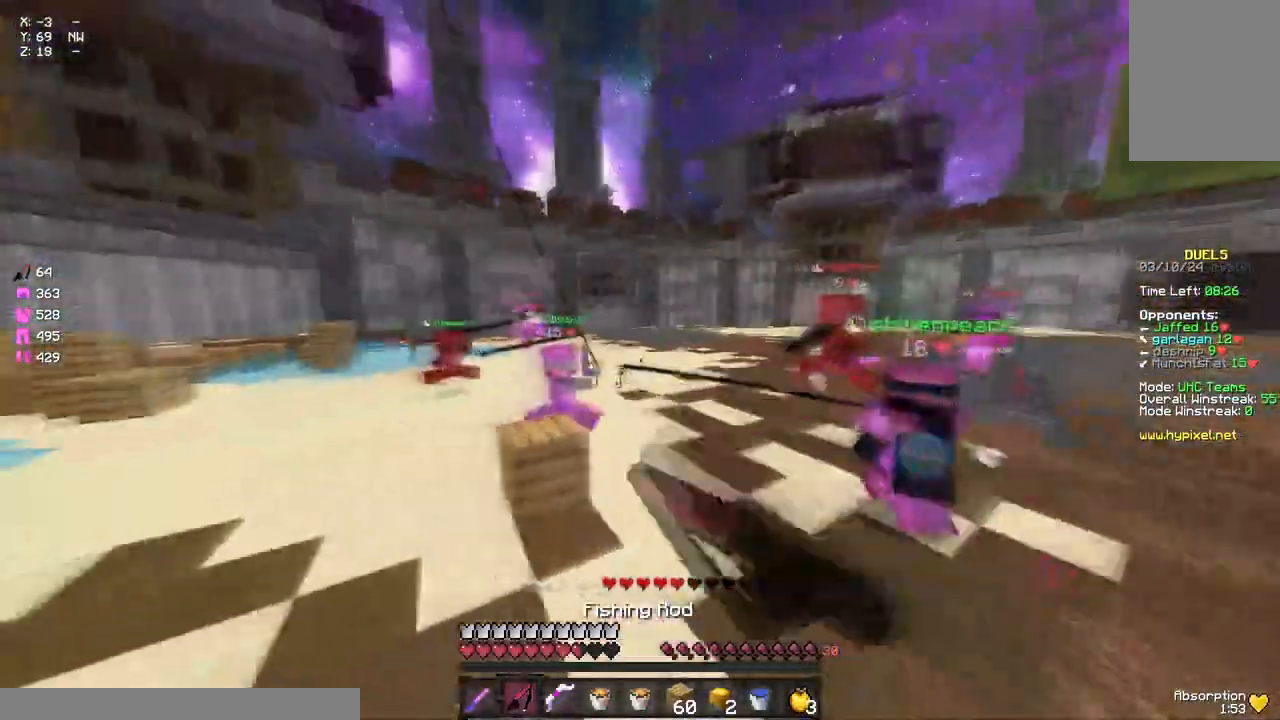
{"keys": ["a", "space", "w"], "mouse": ["left"], "events": [[117, "mouse_left", "up"], [167, "mouse_left", "down"], [333, "mouse_left", "up"], [383, "space", "down"], [500, "mouse_left", "down"]]}
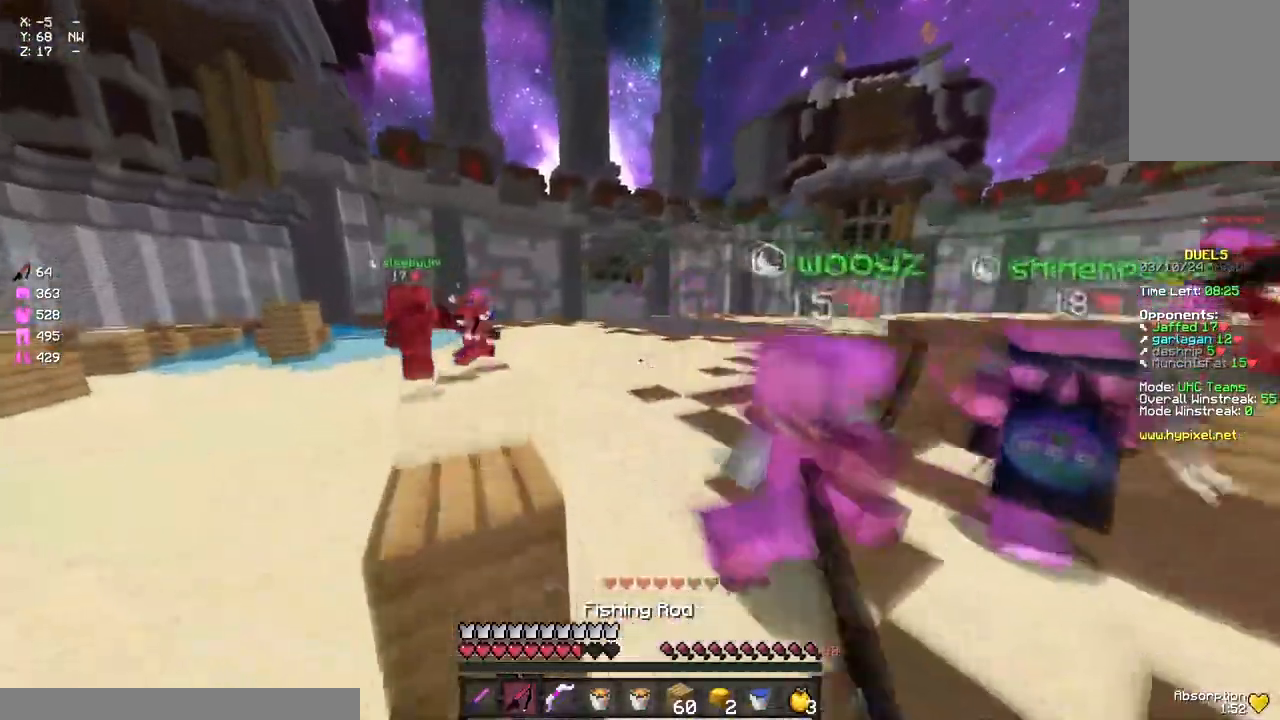
{"keys": ["w"], "mouse": [], "events": [[50, "space", "up"], [100, "mouse_left", "up"], [217, "a", "up"], [317, "space", "down"], [483, "space", "up"]]}
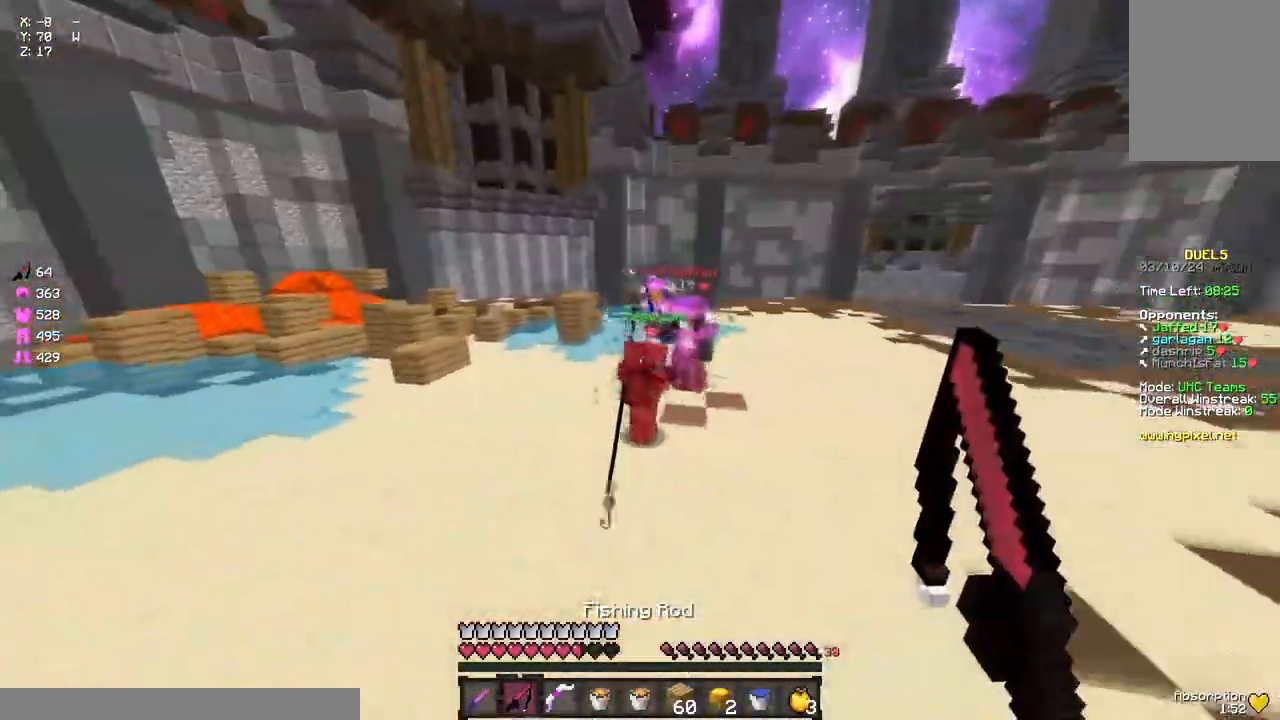
{"keys": ["d", "w"], "mouse": [], "events": [[33, "mouse_left", "down"], [100, "a", "down"], [200, "mouse_left", "up"], [317, "mouse_right", "down"], [417, "mouse_right", "up"], [483, "a", "up"], [483, "d", "down"]]}
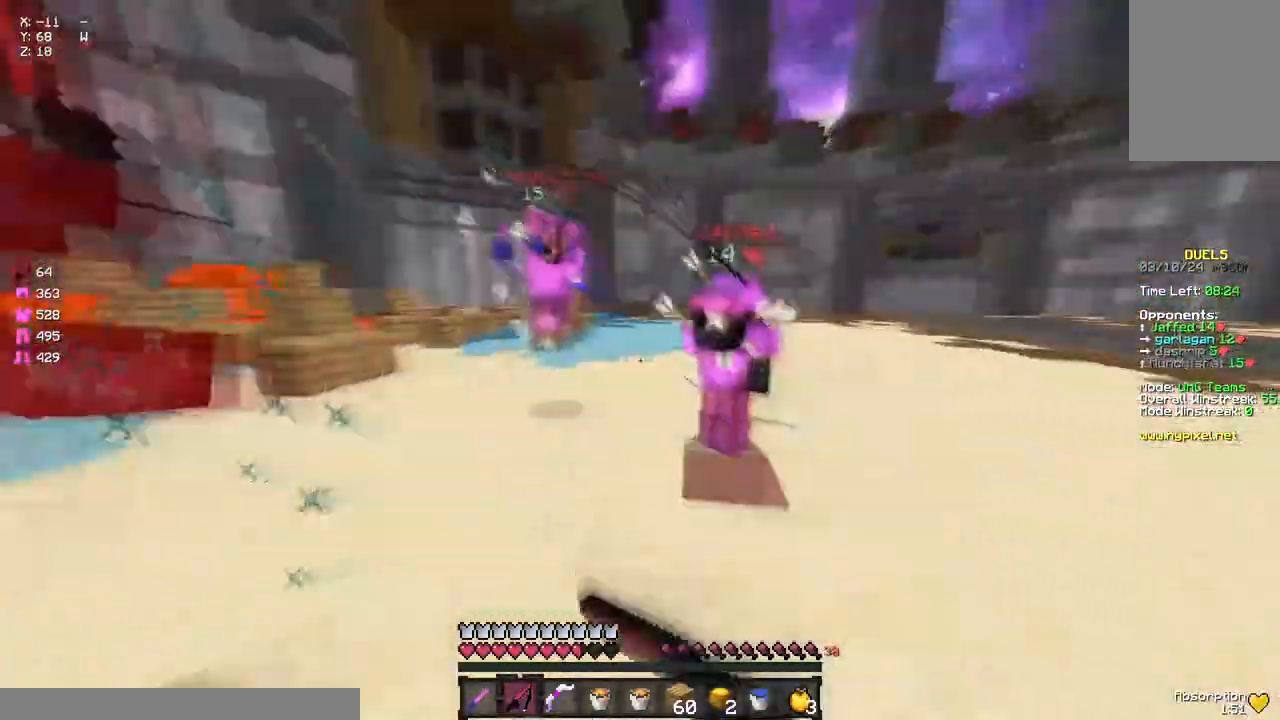
{"keys": ["a", "w"], "mouse": ["left"], "events": [[83, "mouse_left", "down"], [133, "mouse_left", "up"], [200, "mouse_left", "down"], [250, "mouse_left", "up"], [300, "w", "up"], [367, "a", "down"], [367, "d", "up"], [367, "mouse_left", "down"], [417, "mouse_left", "up"], [467, "mouse_left", "down"], [467, "w", "down"]]}